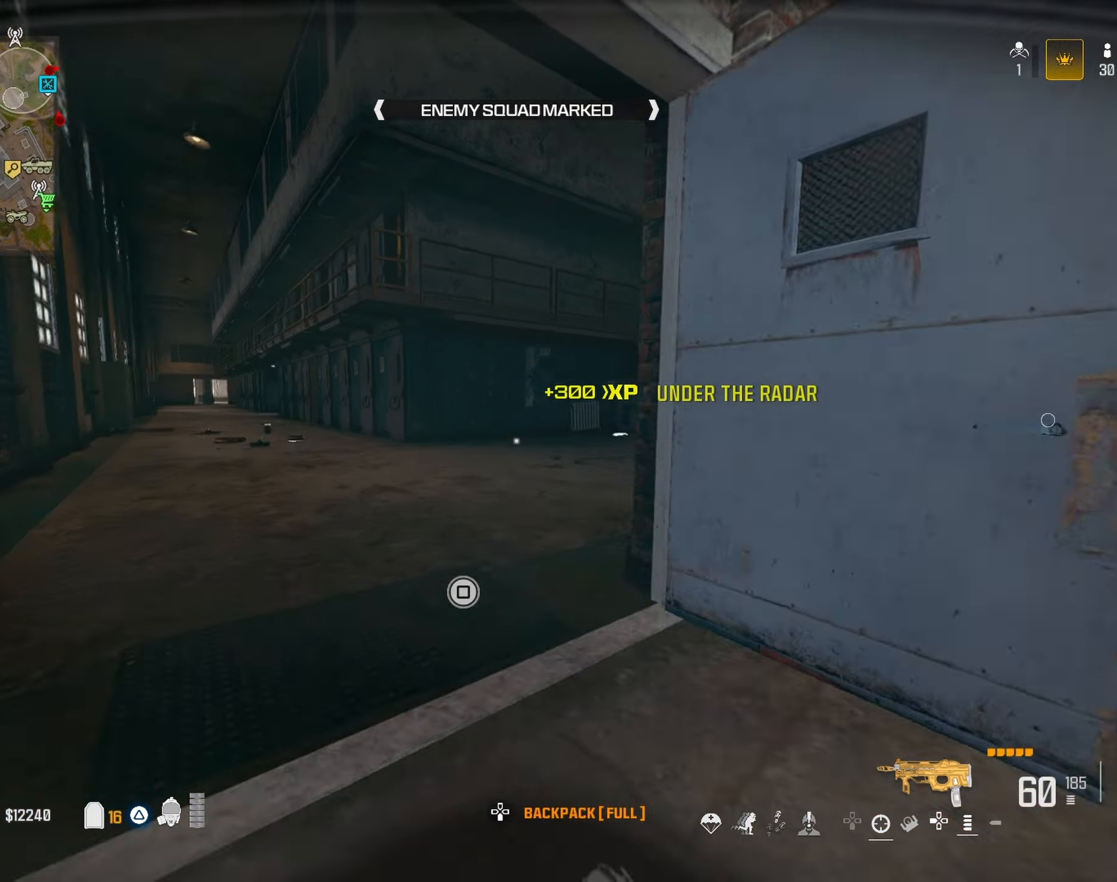
Gameplay with a controller (PlayStation layout); each line is a JSON object with the inputs held at the frame after it (dt_ms = milliseconds from this image to that frame). "button_events" lists button changes between this image and that frame as [ms after this image, input, new state], when the widget could be followed in between (sticks are given only as held states).
{"dt_ms": 1000, "buttons": ["TRIANGLE"], "left_stick": "up", "right_stick": "center", "button_events": [[600, "R3", "down"], [683, "R3", "up"], [800, "CROSS", "down"], [900, "CROSS", "up"], [983, "TRIANGLE", "down"]]}
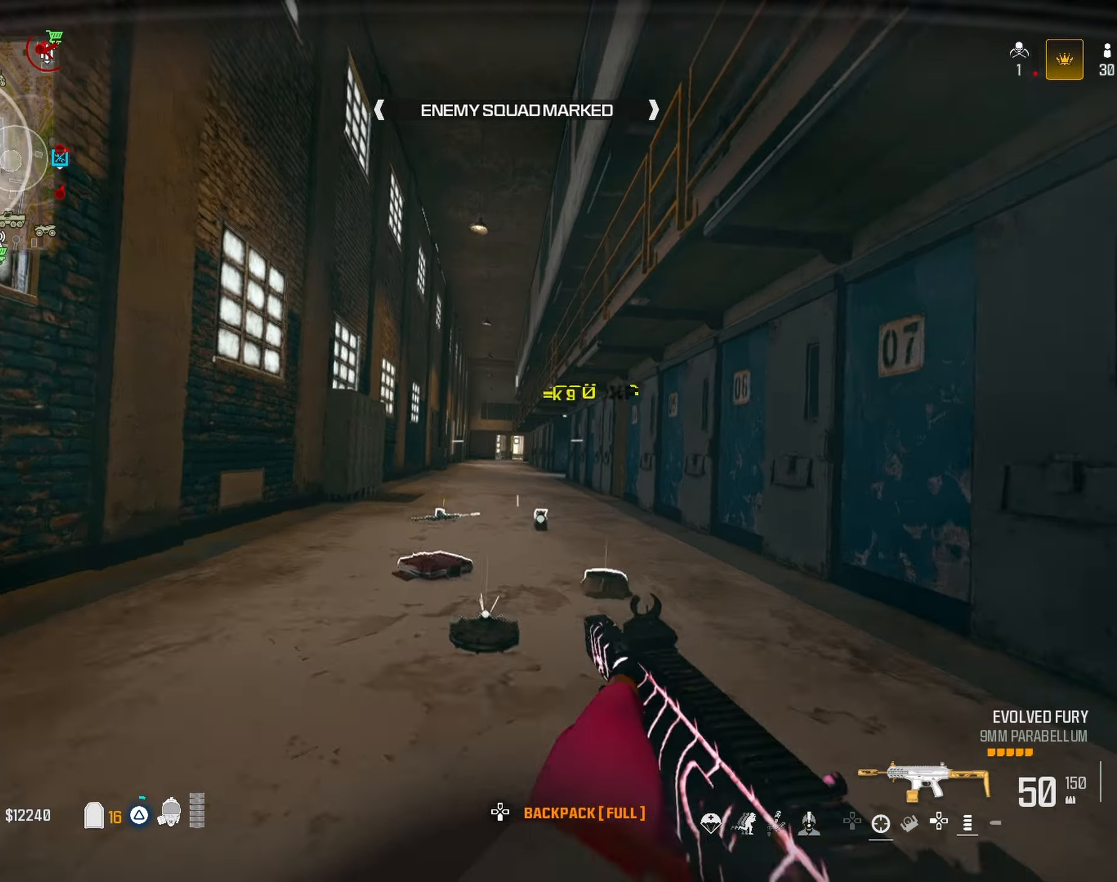
{"dt_ms": 500, "buttons": ["R3"], "left_stick": "up", "right_stick": "center", "button_events": [[100, "TRIANGLE", "up"], [167, "TRIANGLE", "down"], [267, "TRIANGLE", "up"], [467, "R3", "down"]]}
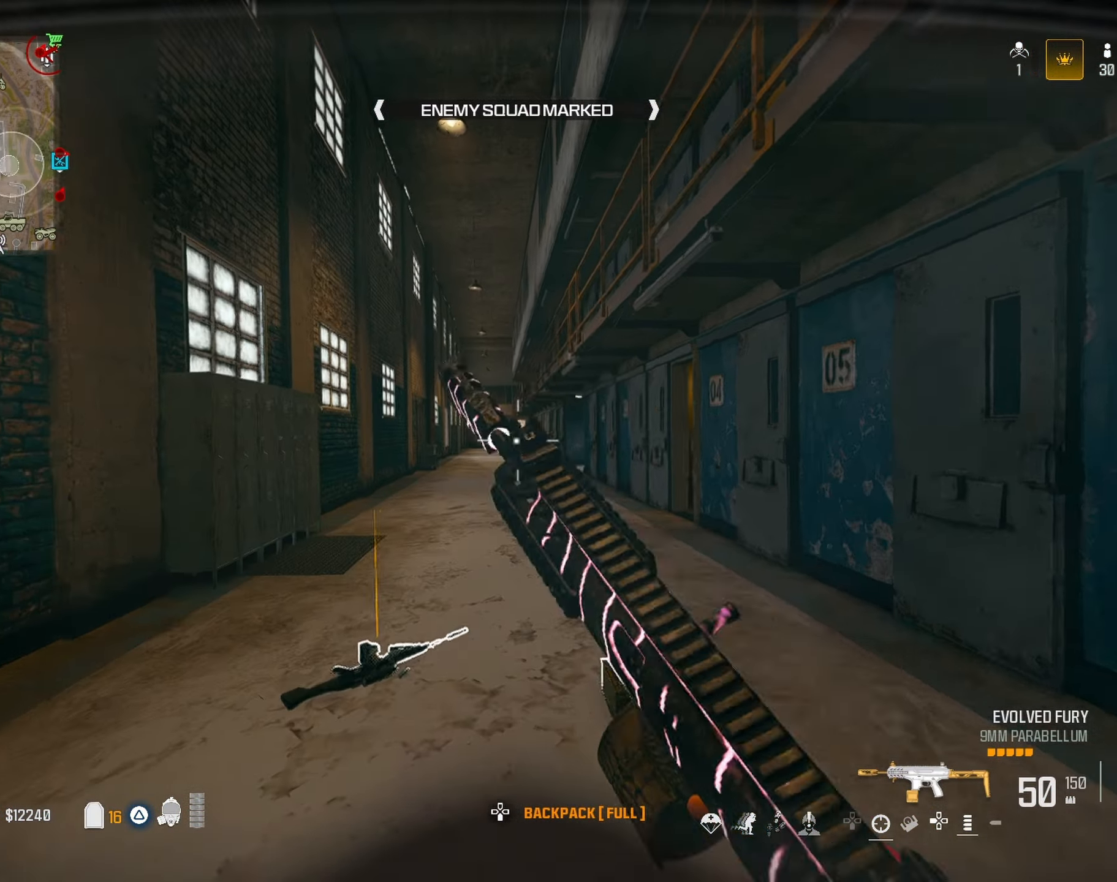
{"dt_ms": 500, "buttons": [], "left_stick": "up", "right_stick": "center", "button_events": [[100, "R3", "up"], [117, "CROSS", "down"], [233, "CROSS", "up"]]}
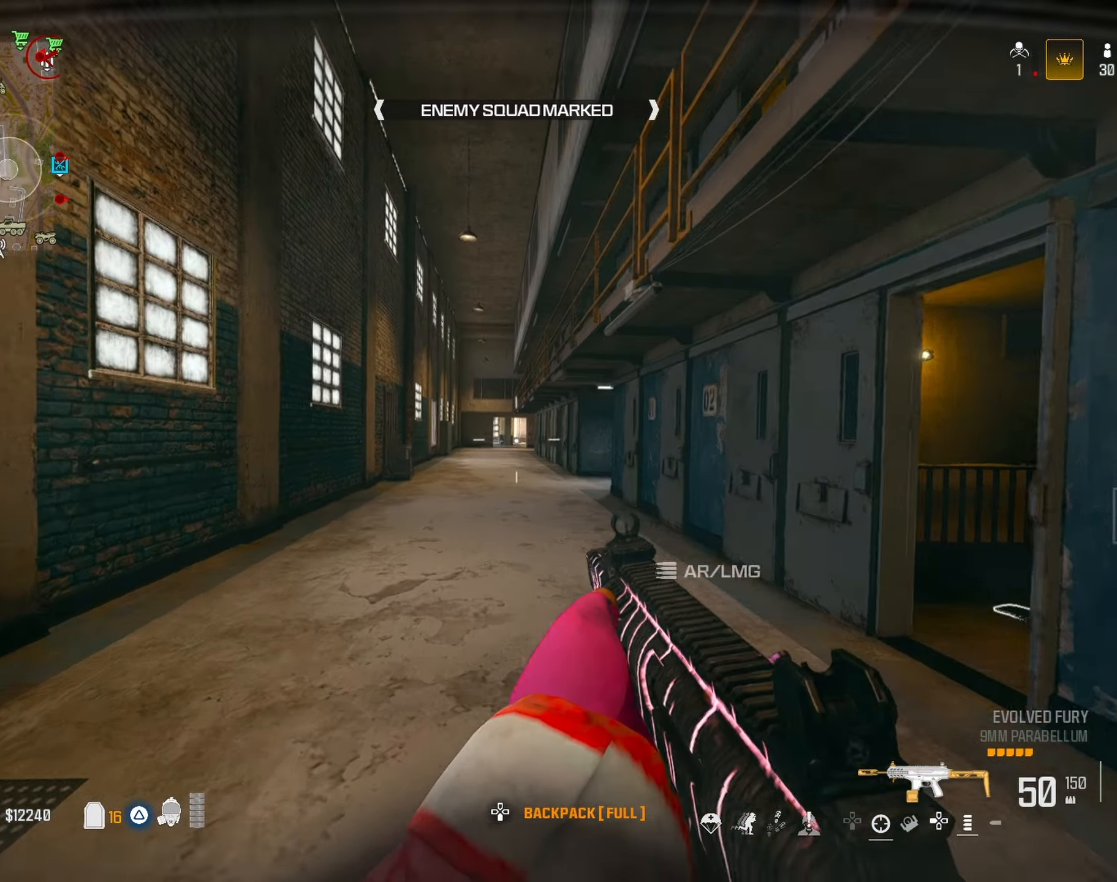
{"dt_ms": 500, "buttons": [], "left_stick": "up", "right_stick": "center", "button_events": [[200, "R3", "down"], [333, "R3", "up"], [383, "CROSS", "down"], [483, "CROSS", "up"]]}
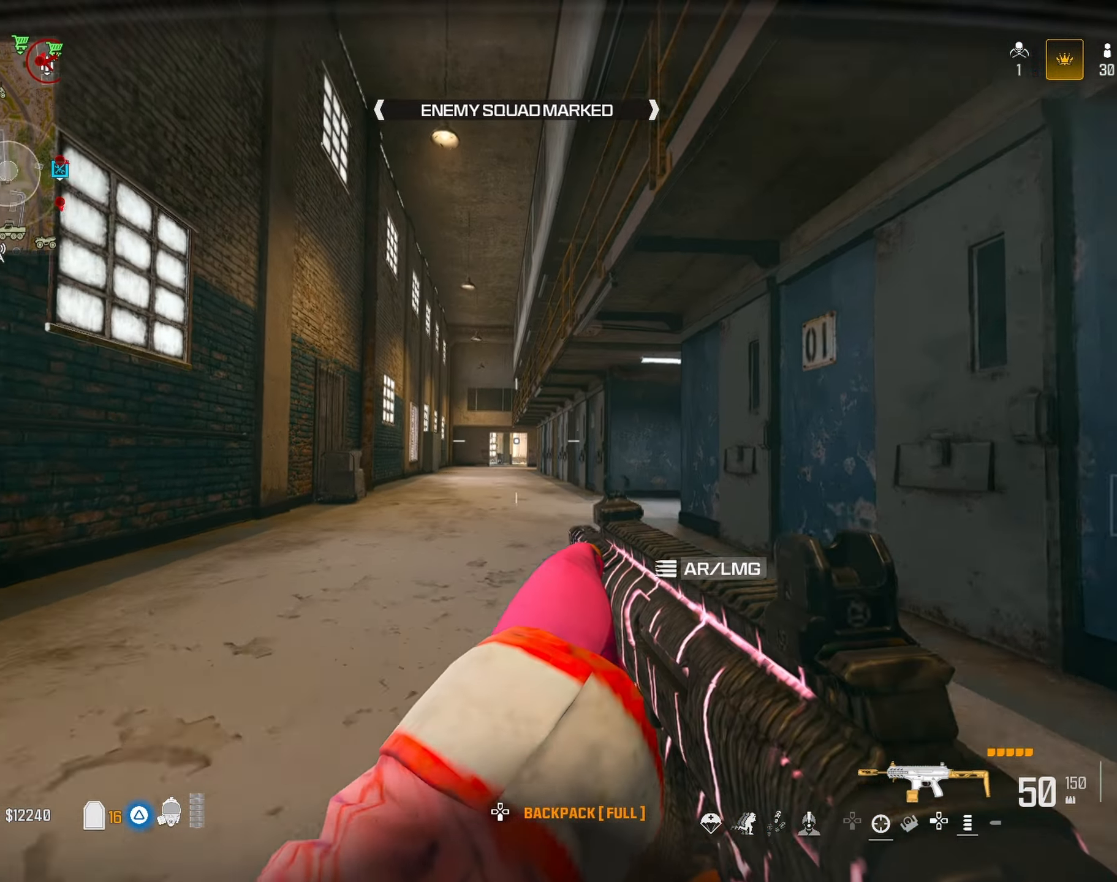
{"dt_ms": 500, "buttons": ["TRIANGLE"], "left_stick": "up", "right_stick": "center", "button_events": [[133, "TRIANGLE", "down"], [183, "TRIANGLE", "up"], [300, "TRIANGLE", "down"], [383, "TRIANGLE", "up"], [467, "TRIANGLE", "down"]]}
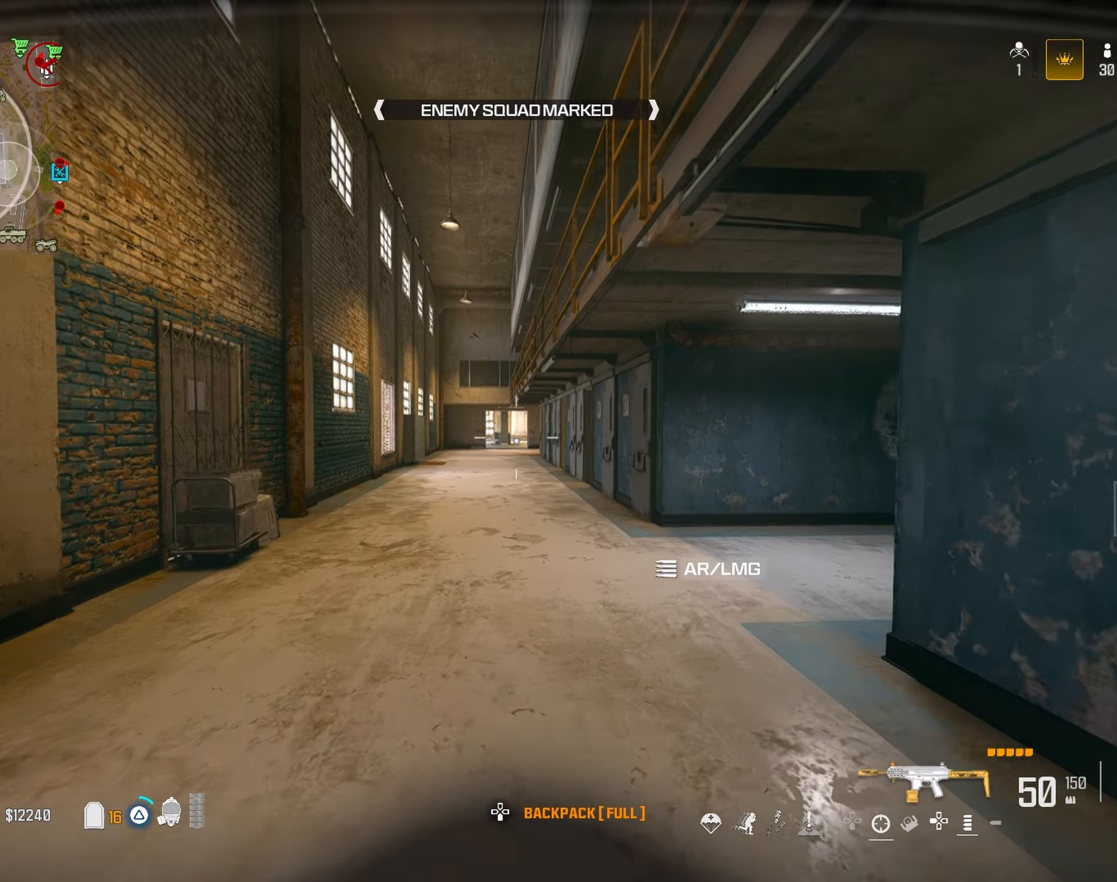
{"dt_ms": 500, "buttons": [], "left_stick": "up", "right_stick": "center", "button_events": [[33, "TRIANGLE", "up"], [150, "TRIANGLE", "down"], [200, "TRIANGLE", "up"], [383, "R3", "down"], [483, "R3", "up"]]}
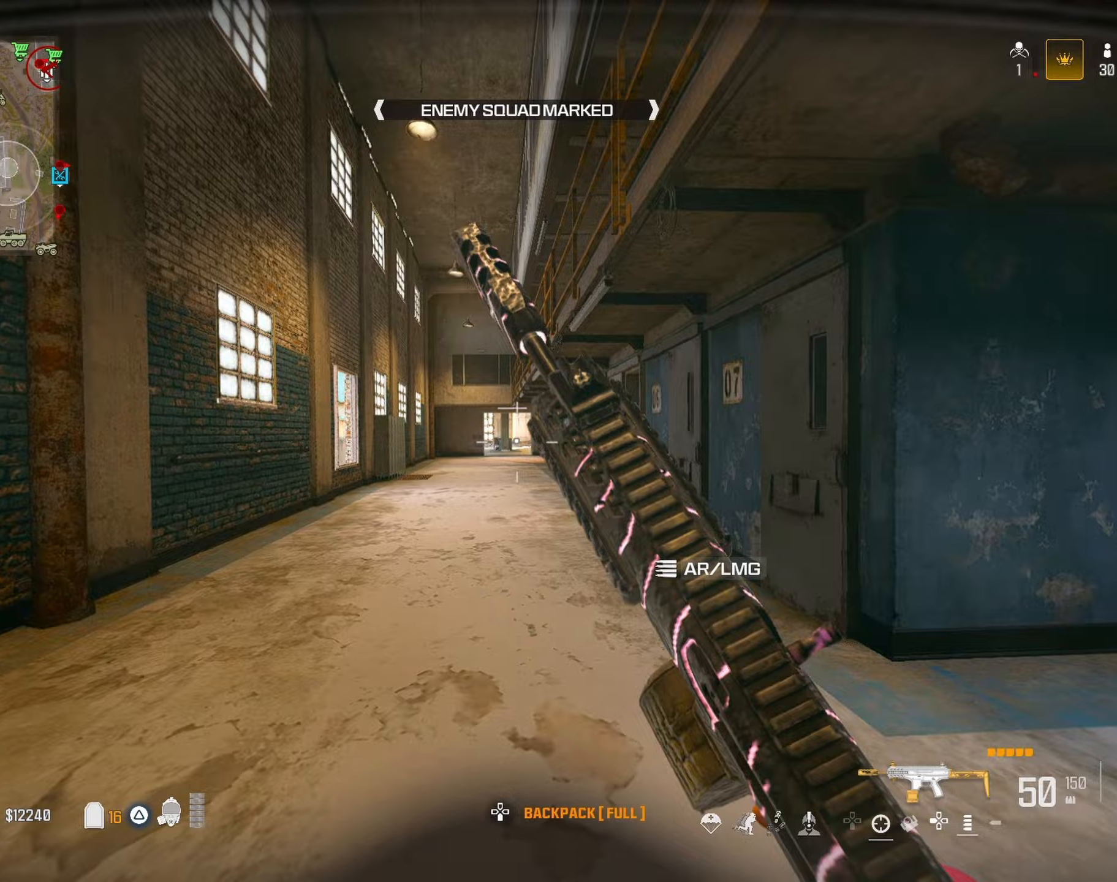
{"dt_ms": 500, "buttons": [], "left_stick": "up", "right_stick": "center", "button_events": [[67, "CROSS", "down"], [167, "CROSS", "up"], [350, "TRIANGLE", "down"], [467, "TRIANGLE", "up"]]}
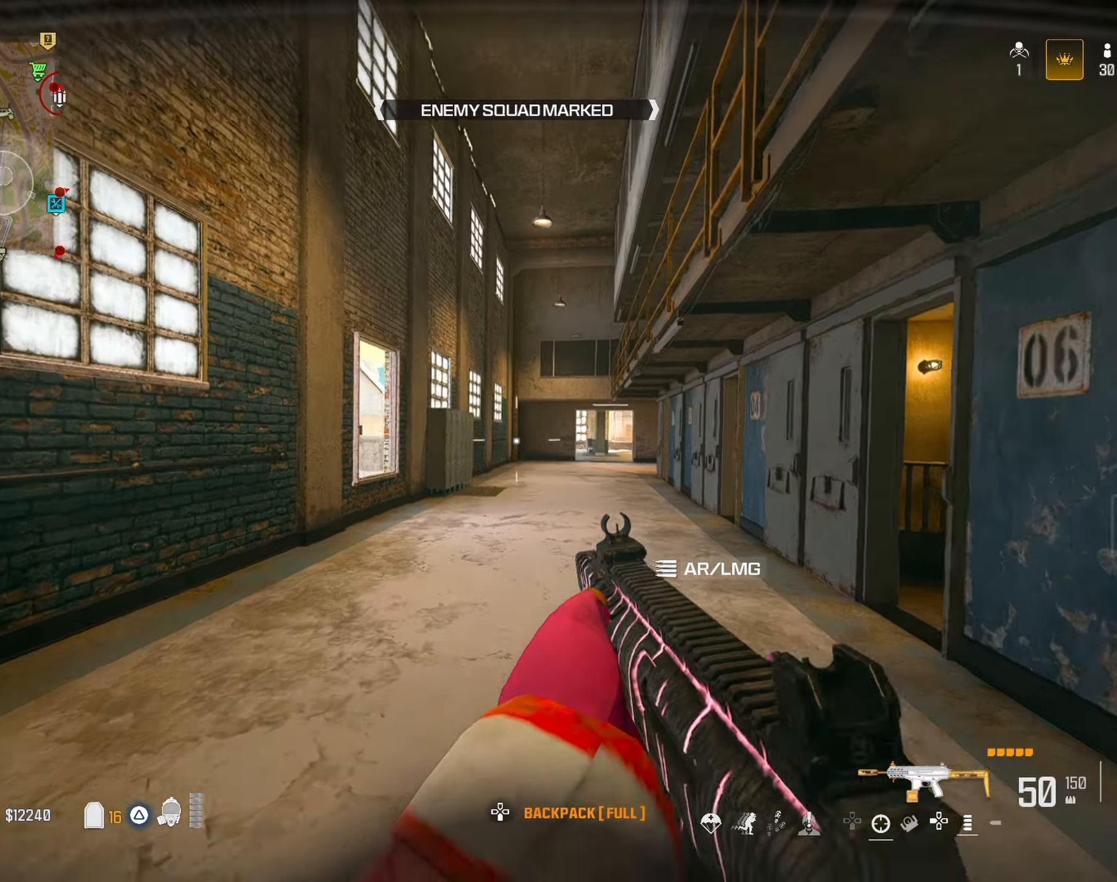
{"dt_ms": 500, "buttons": [], "left_stick": "up-left", "right_stick": "left", "button_events": [[300, "TRIANGLE", "down"], [383, "TRIANGLE", "up"], [450, "TRIANGLE", "down"], [500, "TRIANGLE", "up"]]}
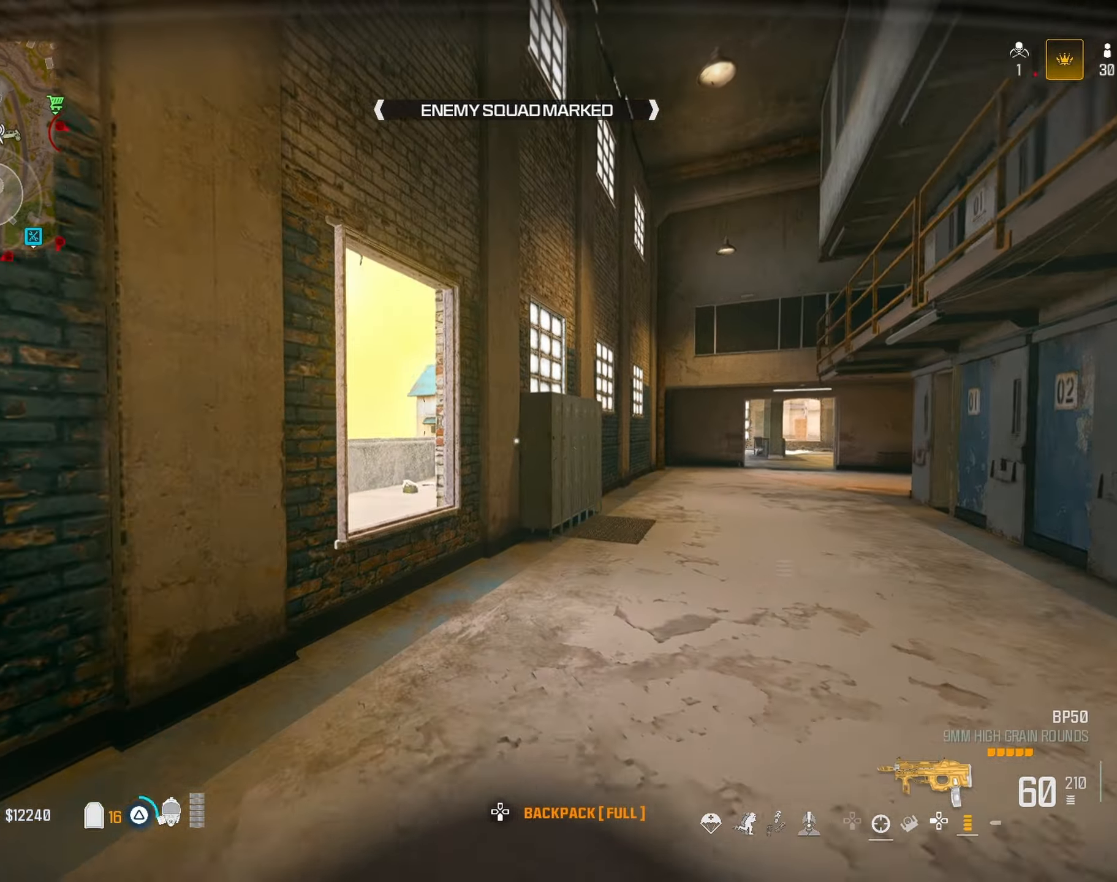
{"dt_ms": 500, "buttons": ["TRIANGLE"], "left_stick": "left", "right_stick": "center", "button_events": [[167, "CROSS", "down"], [250, "CROSS", "up"], [417, "TRIANGLE", "down"]]}
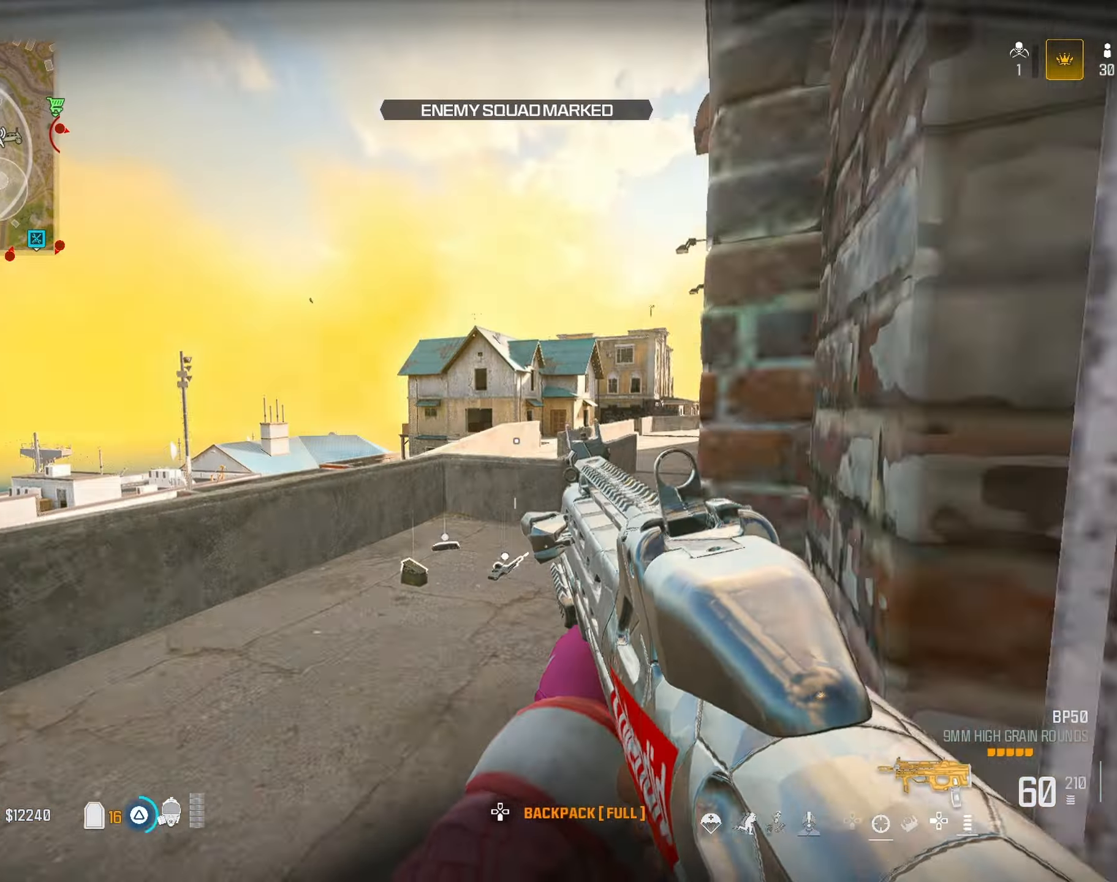
{"dt_ms": 1000, "buttons": [], "left_stick": "up", "right_stick": "center", "button_events": [[17, "TRIANGLE", "up"], [350, "TRIANGLE", "down"], [467, "TRIANGLE", "up"], [567, "R3", "down"], [667, "R3", "up"], [850, "CROSS", "down"], [950, "CROSS", "up"]]}
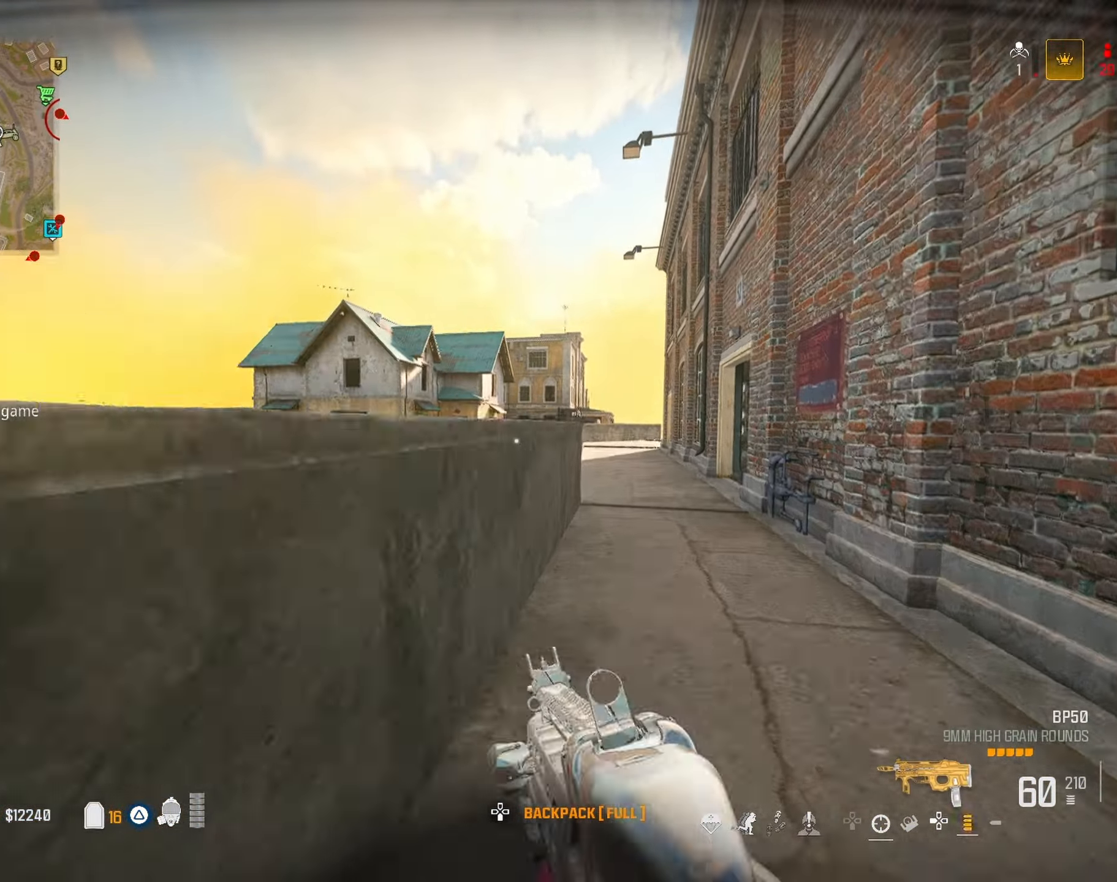
{"dt_ms": 1000, "buttons": [], "left_stick": "up", "right_stick": "center", "button_events": [[67, "TRIANGLE", "down"], [167, "TRIANGLE", "up"], [600, "R3", "down"], [733, "R3", "up"], [850, "CROSS", "down"], [933, "CROSS", "up"]]}
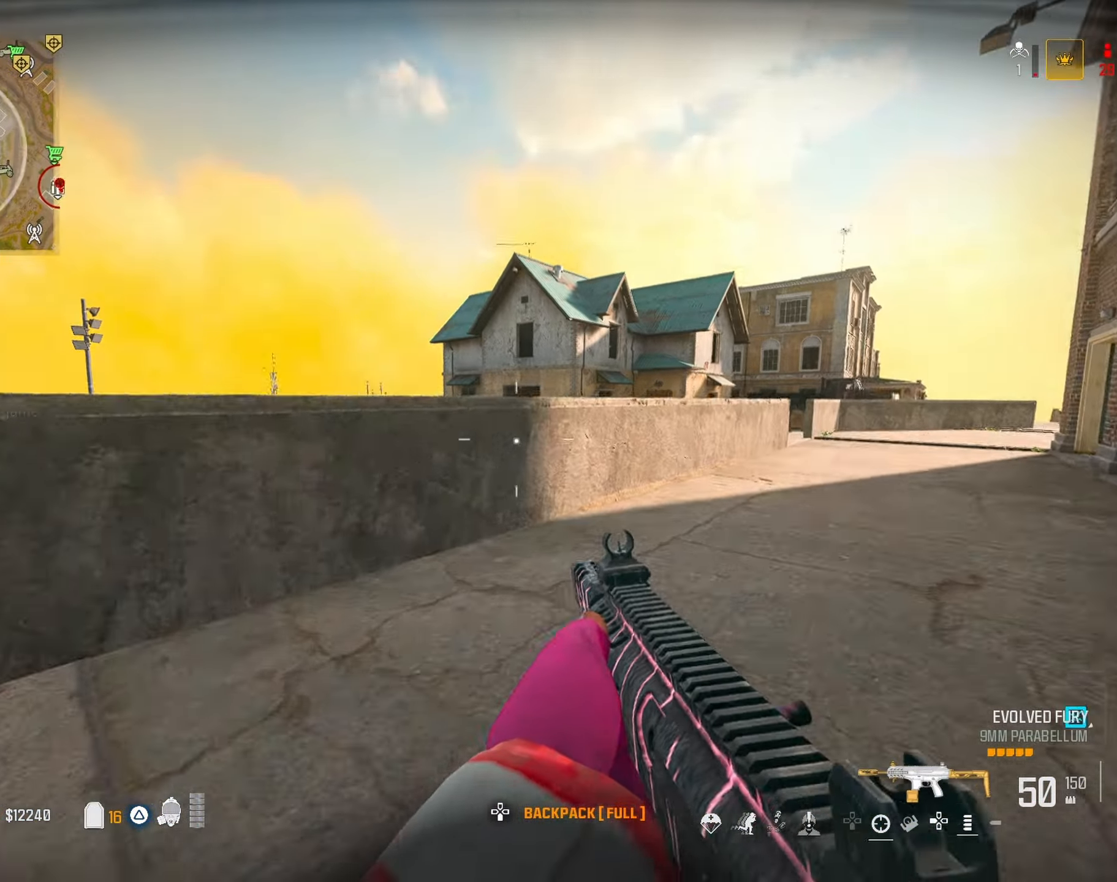
{"dt_ms": 500, "buttons": [], "left_stick": "up", "right_stick": "center", "button_events": [[67, "TRIANGLE", "down"], [167, "TRIANGLE", "up"]]}
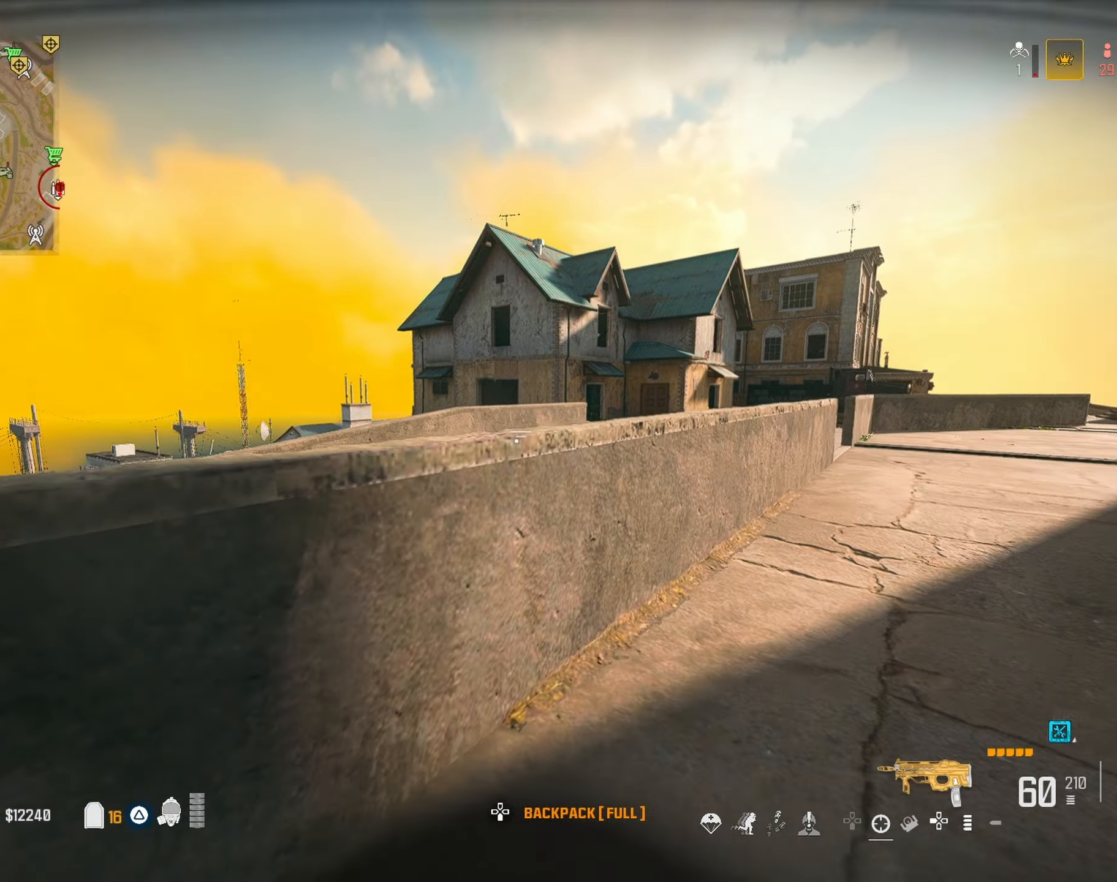
{"dt_ms": 500, "buttons": [], "left_stick": "up-left", "right_stick": "center", "button_events": [[17, "CROSS", "down"], [117, "CROSS", "up"], [217, "CROSS", "down"], [367, "CROSS", "up"]]}
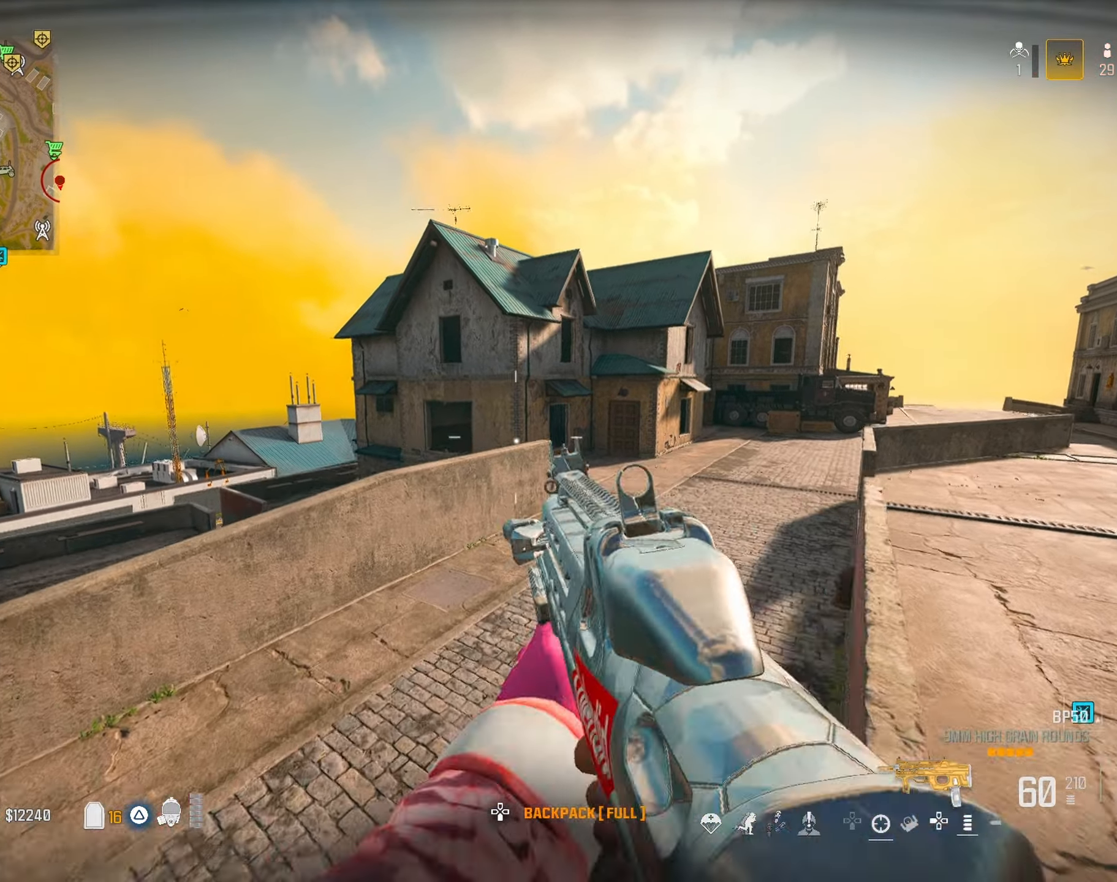
{"dt_ms": 500, "buttons": [], "left_stick": "up-left", "right_stick": "center", "button_events": [[200, "L1", "down"], [283, "L1", "up"]]}
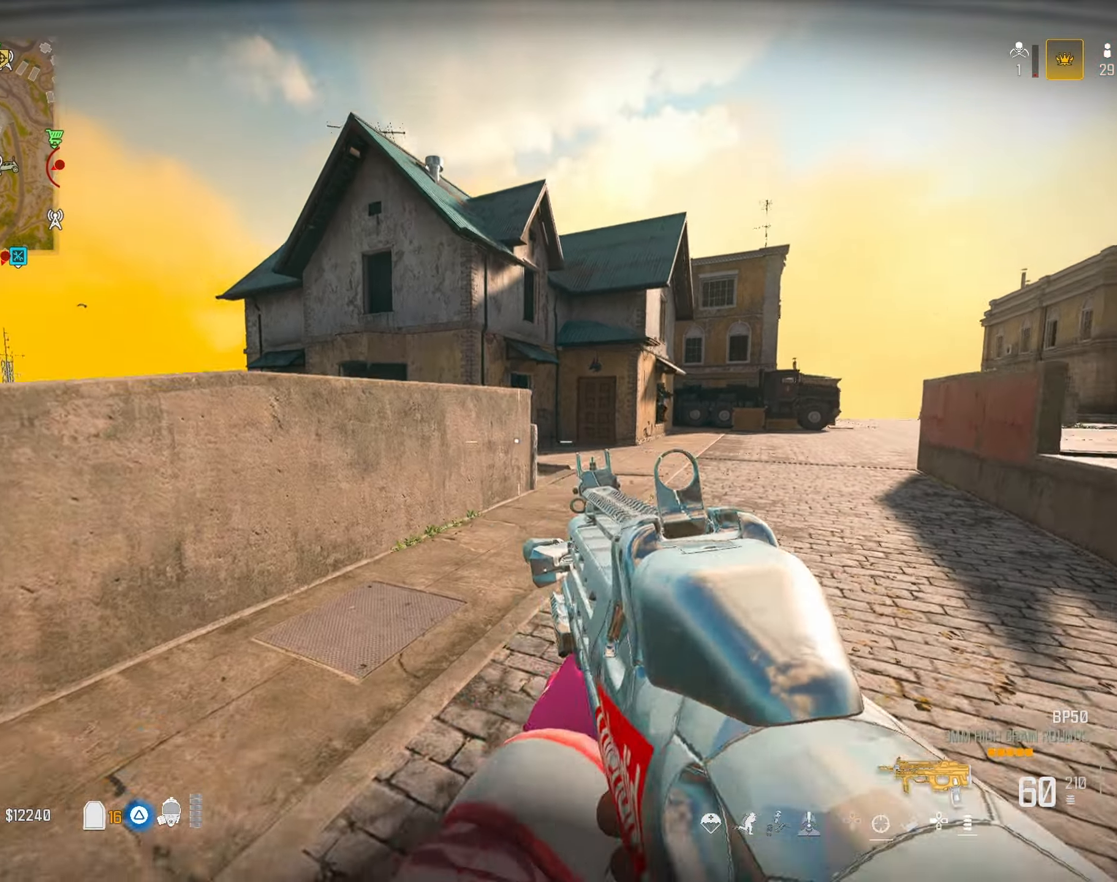
{"dt_ms": 500, "buttons": ["L1"], "left_stick": "right", "right_stick": "center", "button_events": [[417, "L1", "down"]]}
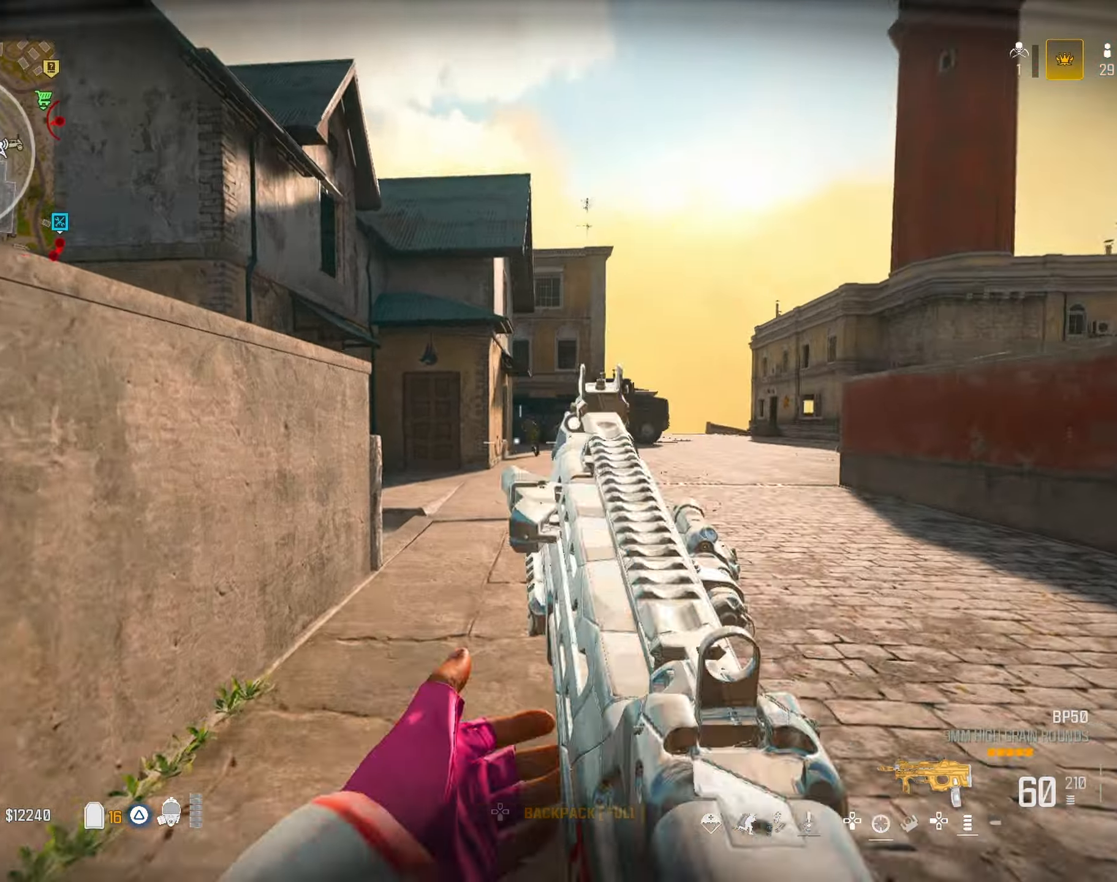
{"dt_ms": 500, "buttons": ["R1"], "left_stick": "up-left", "right_stick": "left", "button_events": [[150, "R1", "down"], [500, "L1", "up"]]}
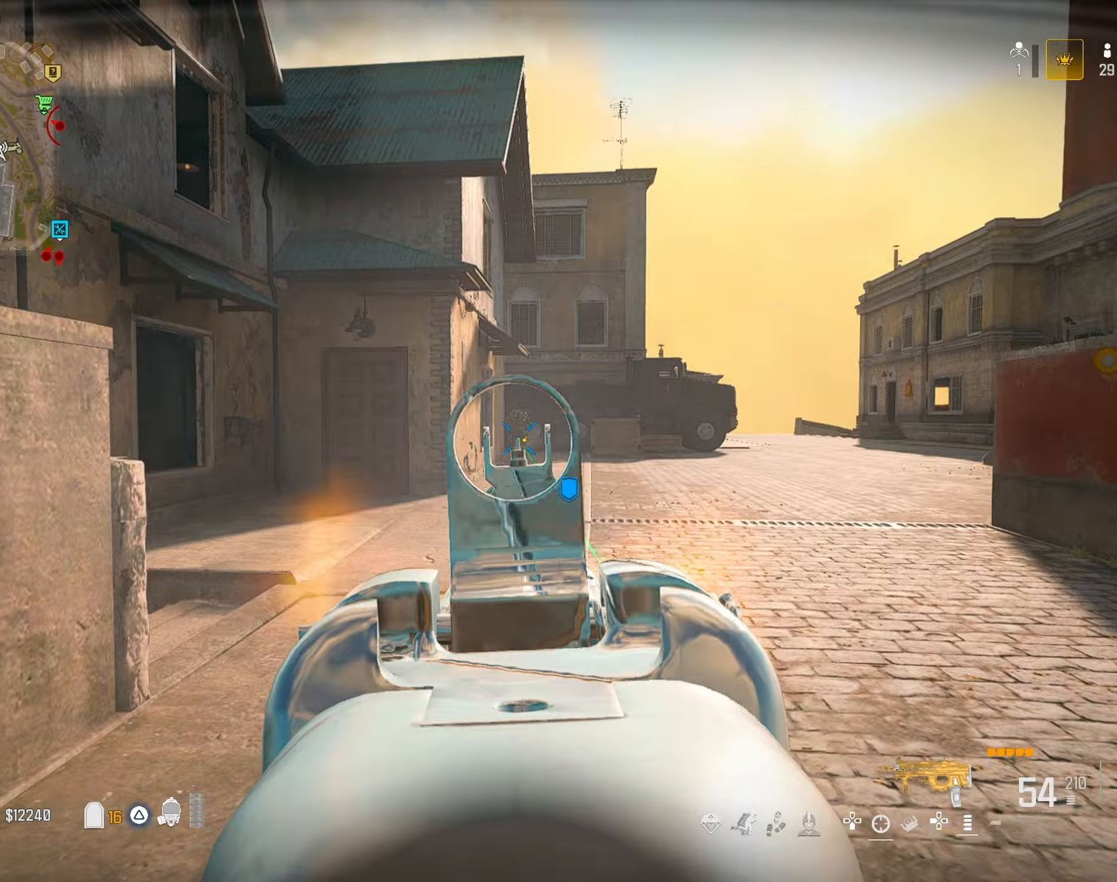
{"dt_ms": 500, "buttons": [], "left_stick": "up-left", "right_stick": "left", "button_events": [[183, "R1", "up"]]}
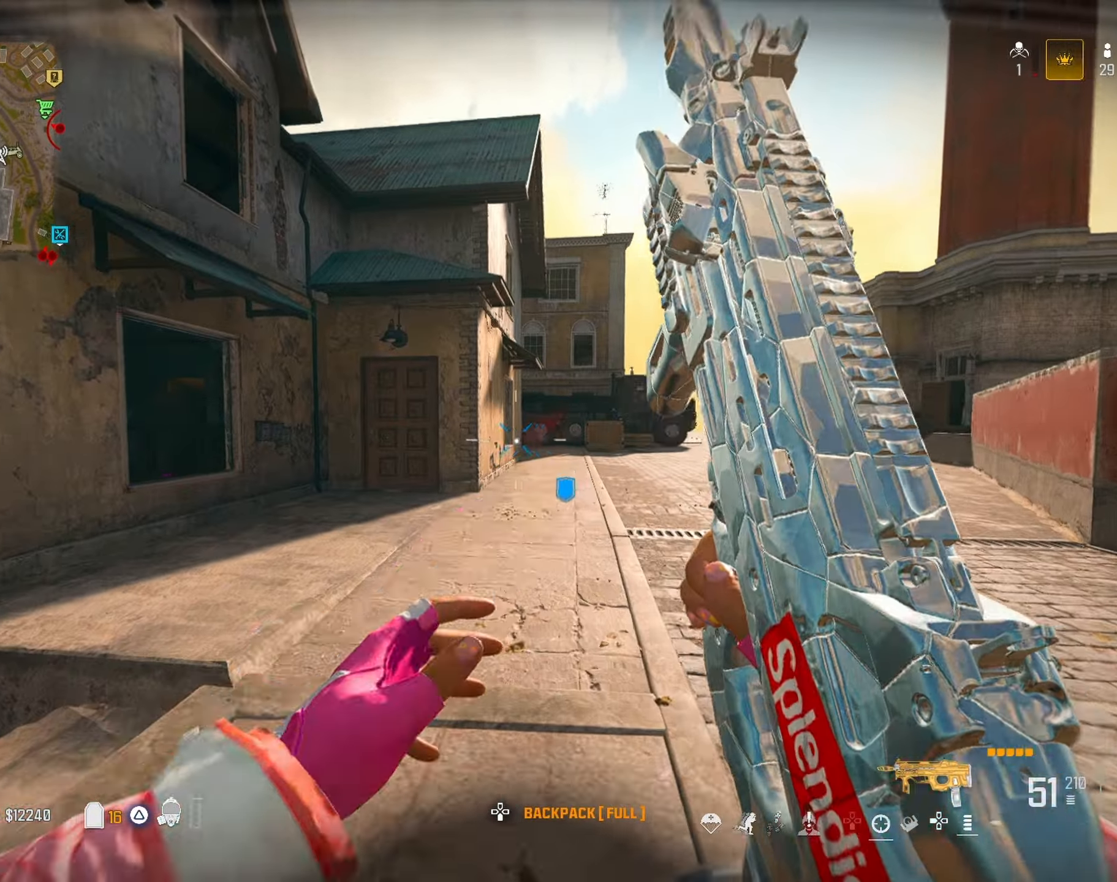
{"dt_ms": 500, "buttons": ["CROSS"], "left_stick": "up", "right_stick": "right", "button_events": [[500, "CROSS", "down"]]}
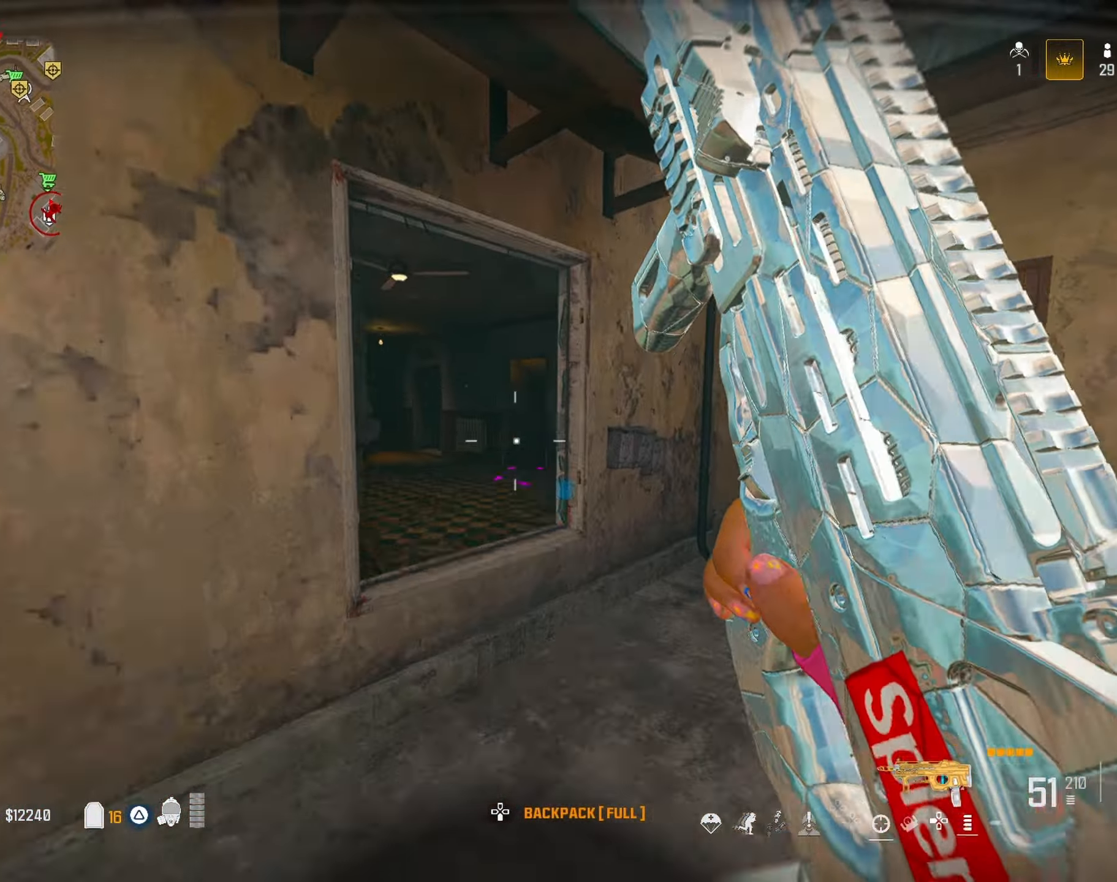
{"dt_ms": 500, "buttons": [], "left_stick": "up-left", "right_stick": "center", "button_events": [[67, "CROSS", "up"]]}
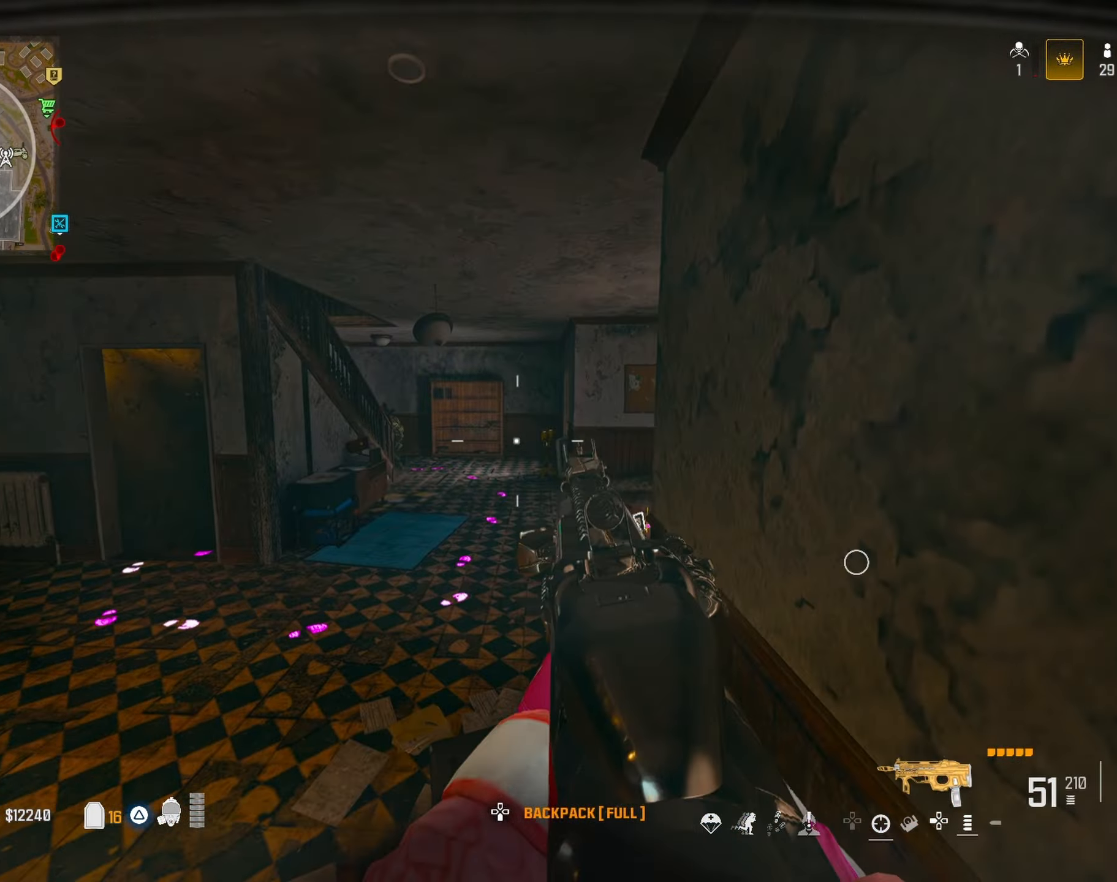
{"dt_ms": 500, "buttons": [], "left_stick": "up-right", "right_stick": "center", "button_events": []}
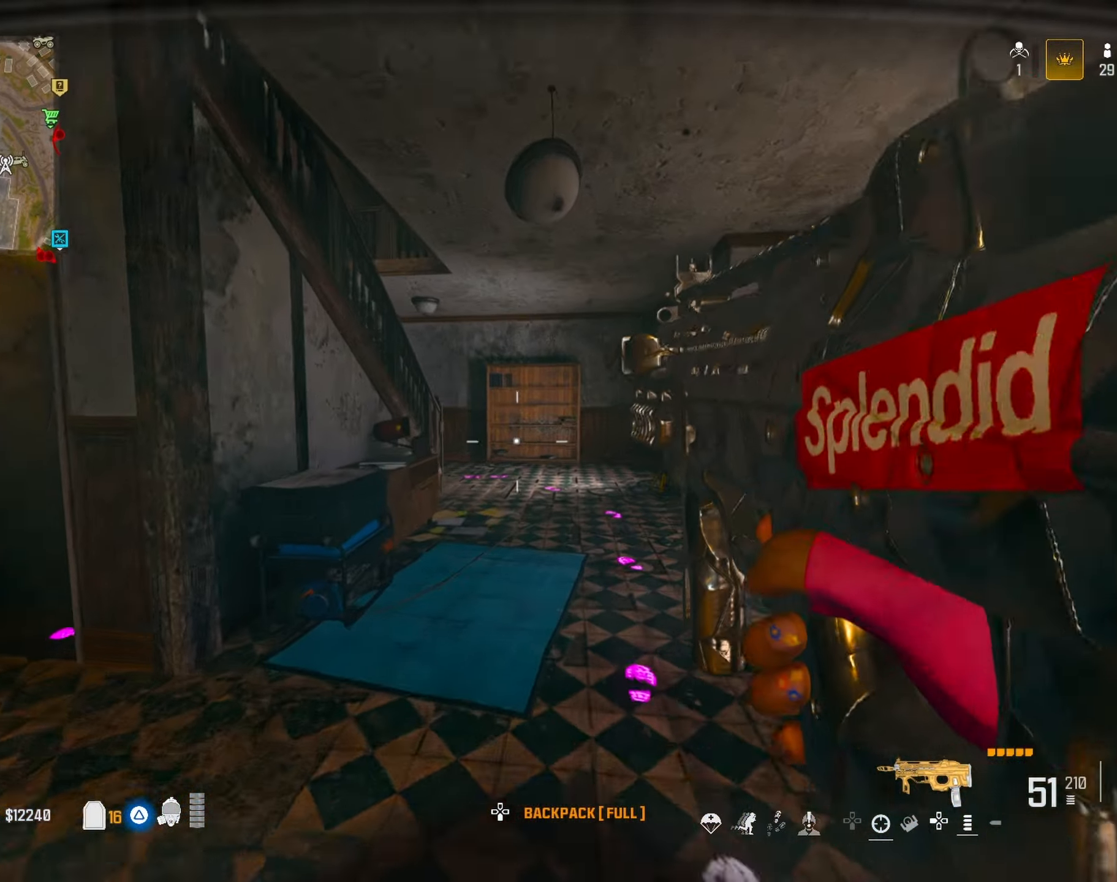
{"dt_ms": 500, "buttons": [], "left_stick": "up-right", "right_stick": "up-left", "button_events": [[17, "TRIANGLE", "down"], [100, "TRIANGLE", "up"], [150, "TRIANGLE", "down"], [233, "TRIANGLE", "up"], [333, "R3", "down"], [417, "R3", "up"]]}
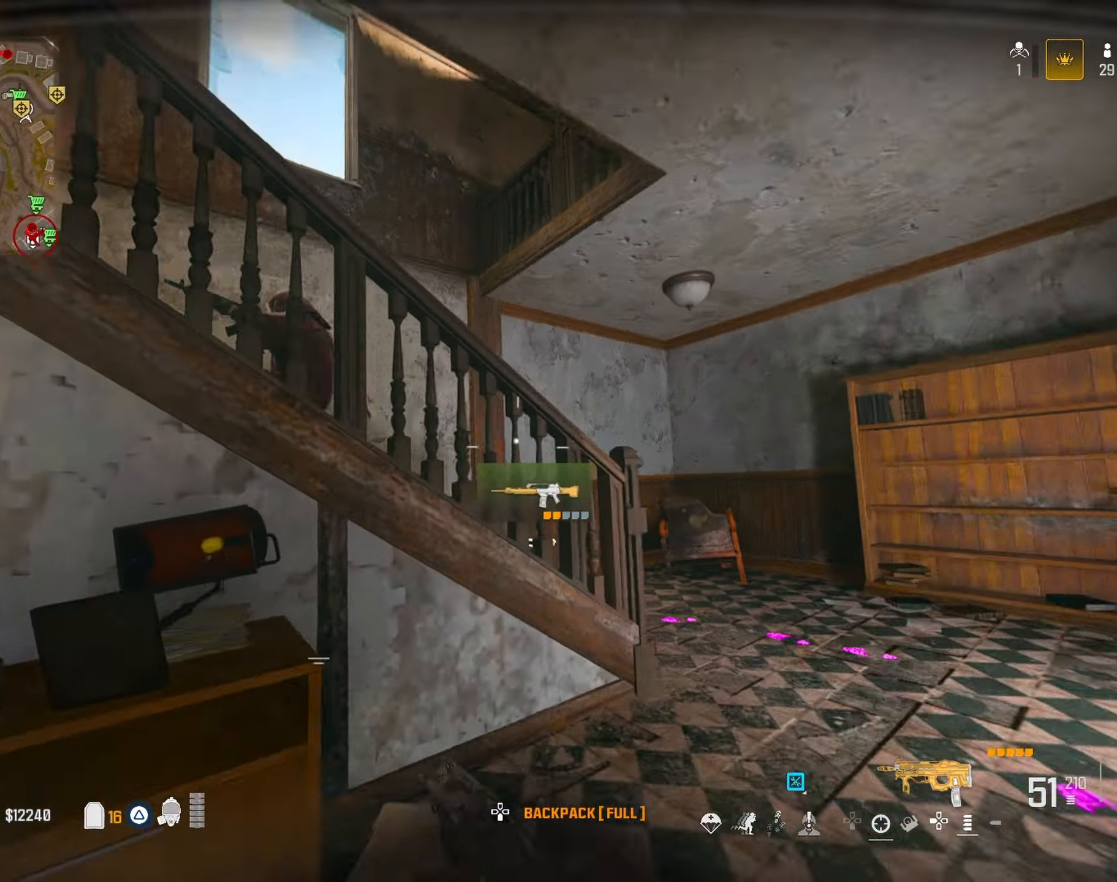
{"dt_ms": 500, "buttons": ["L1", "R1"], "left_stick": "right", "right_stick": "left", "button_events": [[133, "CROSS", "down"], [233, "CROSS", "up"], [383, "R1", "down"], [500, "L1", "down"]]}
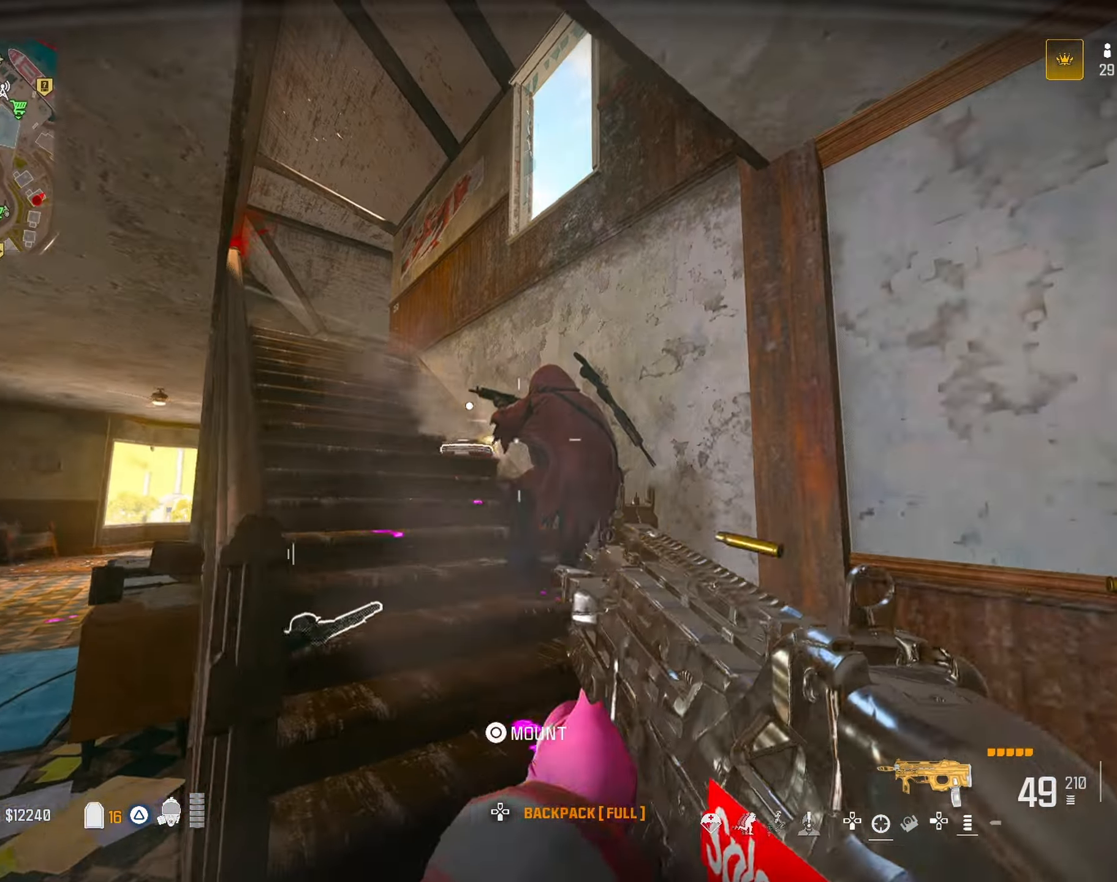
{"dt_ms": 500, "buttons": ["L1", "R1"], "left_stick": "up-left", "right_stick": "center", "button_events": []}
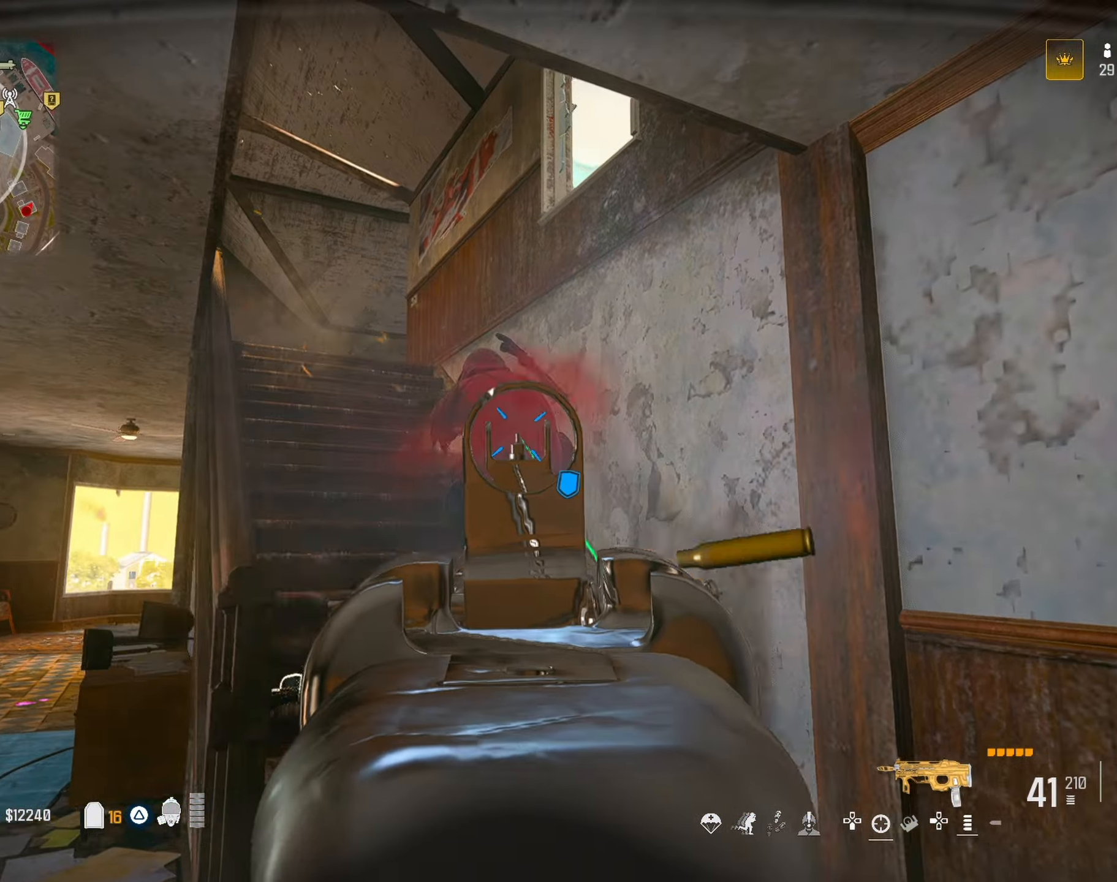
{"dt_ms": 500, "buttons": ["L1", "R1"], "left_stick": "up", "right_stick": "left", "button_events": []}
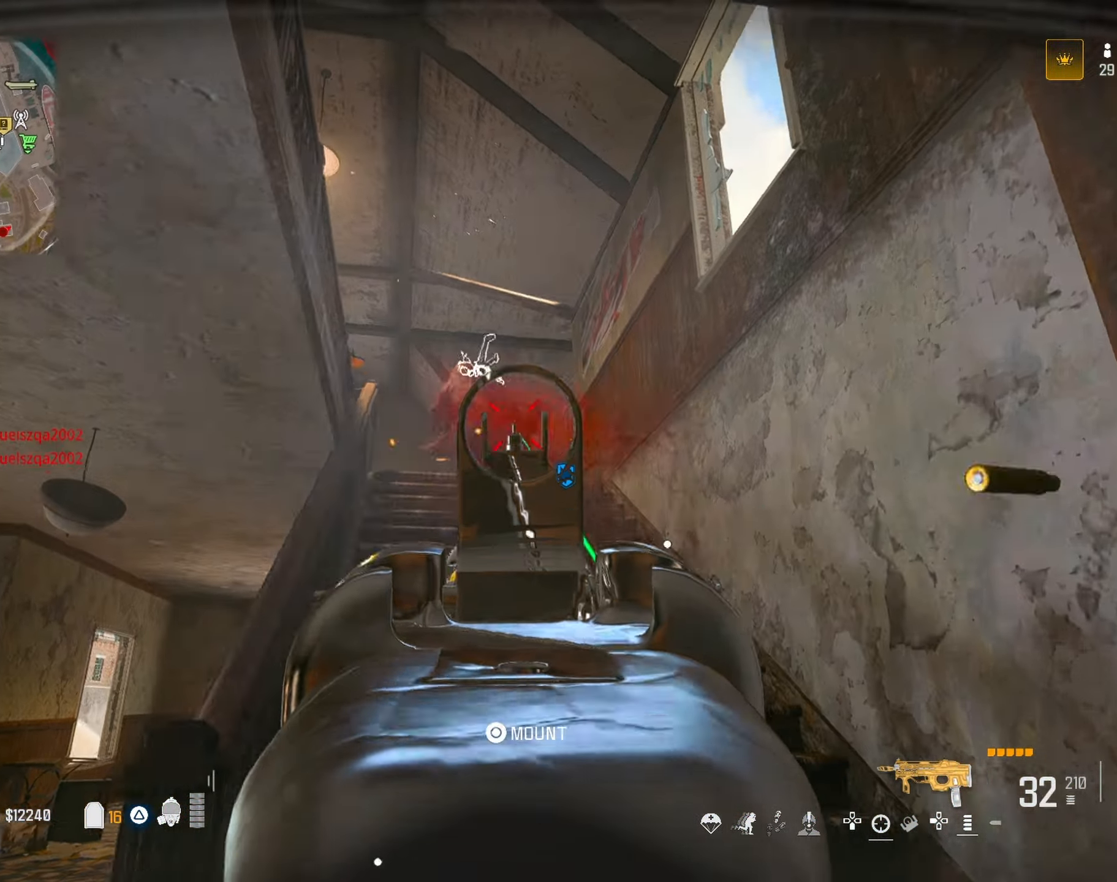
{"dt_ms": 500, "buttons": [], "left_stick": "up-right", "right_stick": "left", "button_events": [[33, "L1", "up"], [33, "R1", "up"], [67, "L3", "down"], [100, "TRIANGLE", "down"], [200, "L3", "up"], [200, "TRIANGLE", "up"], [267, "TRIANGLE", "down"], [317, "TRIANGLE", "up"], [417, "TRIANGLE", "down"], [500, "TRIANGLE", "up"]]}
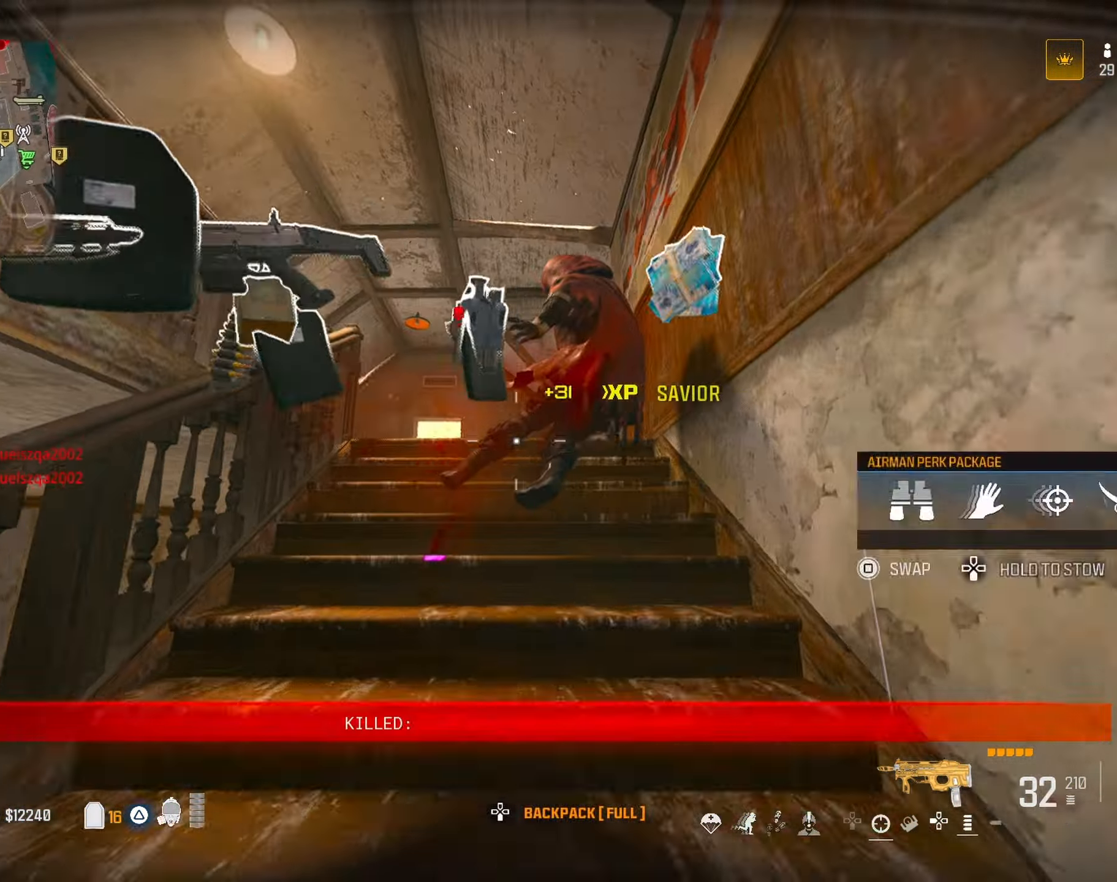
{"dt_ms": 500, "buttons": [], "left_stick": "up", "right_stick": "down-left", "button_events": [[67, "TRIANGLE", "down"], [150, "TRIANGLE", "up"], [300, "CROSS", "down"], [367, "CROSS", "up"]]}
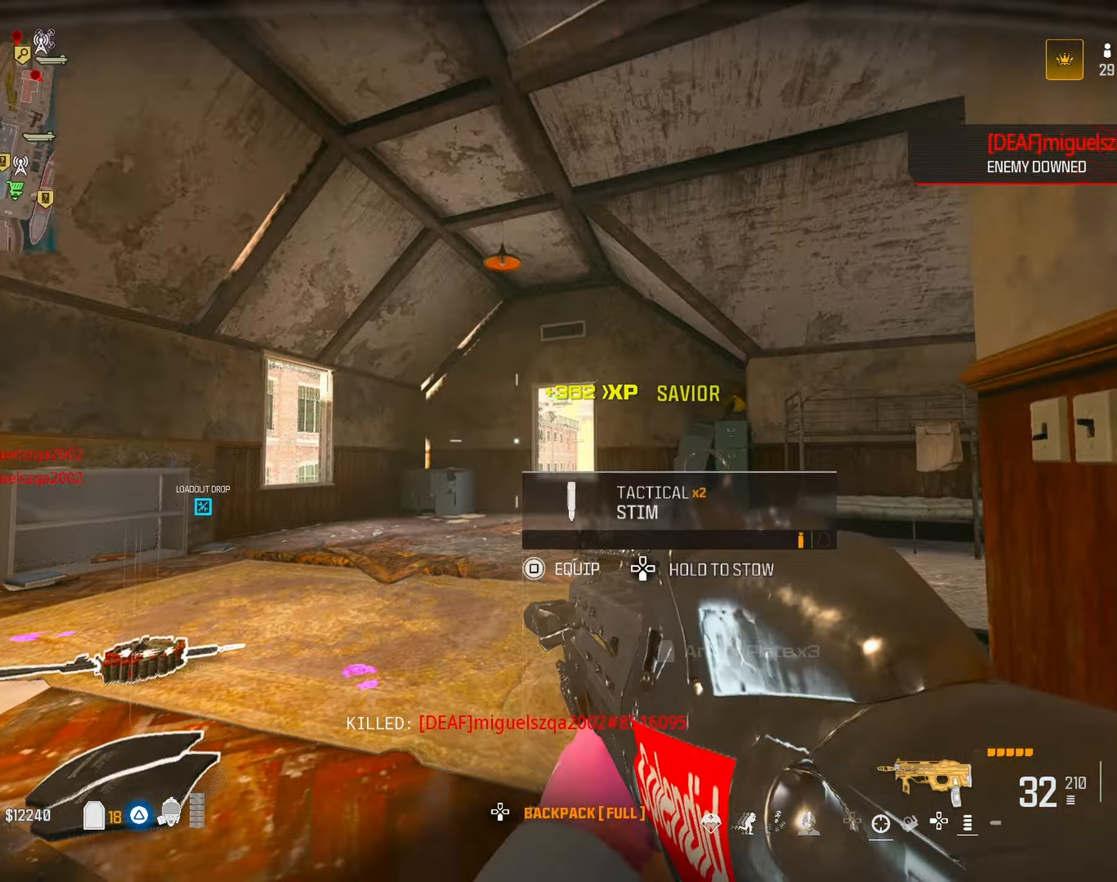
{"dt_ms": 500, "buttons": [], "left_stick": "down", "right_stick": "left", "button_events": [[250, "R3", "down"], [333, "R3", "up"]]}